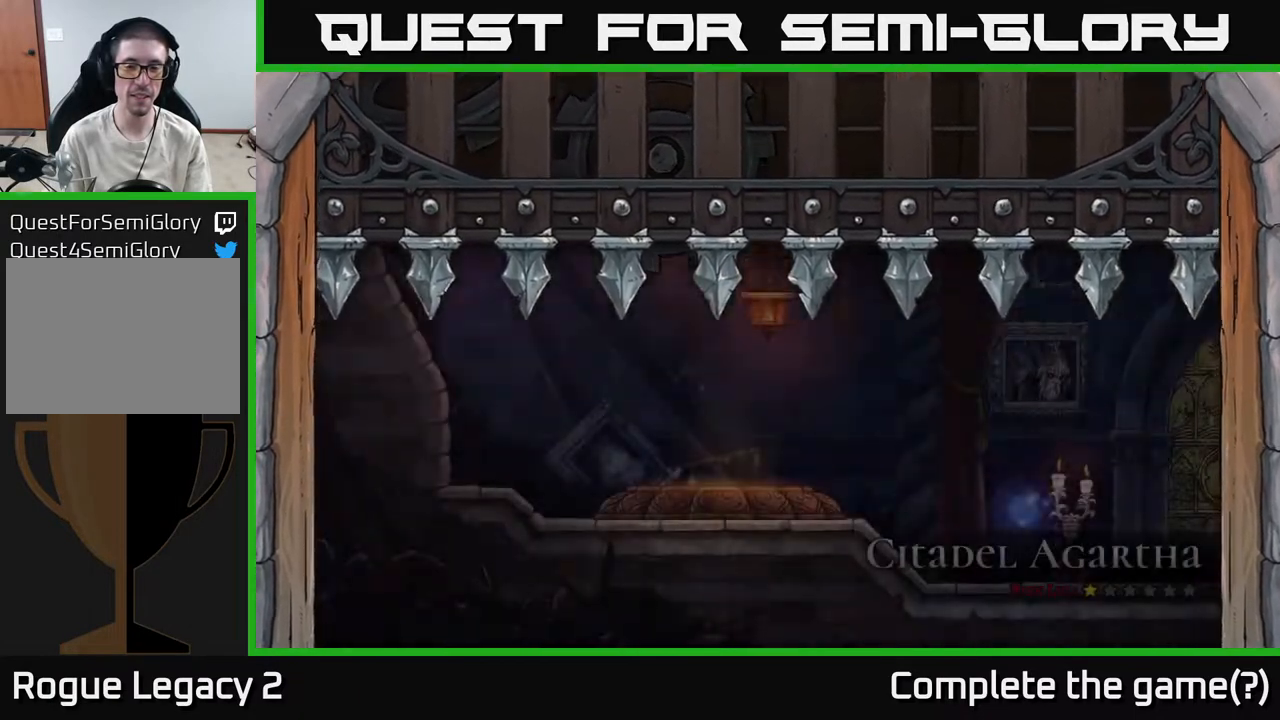
Gameplay with a controller (Xbox layout); each line is a JSON object with the inputs held at the frame after it. "events" lists button and stick changes between this image and that frame as [ms after this image, input, new state], when the widget could be followed in between.
{"buttons": [], "left_stick": "right", "right_stick": "center", "events": [[400, "left_stick", "right"]]}
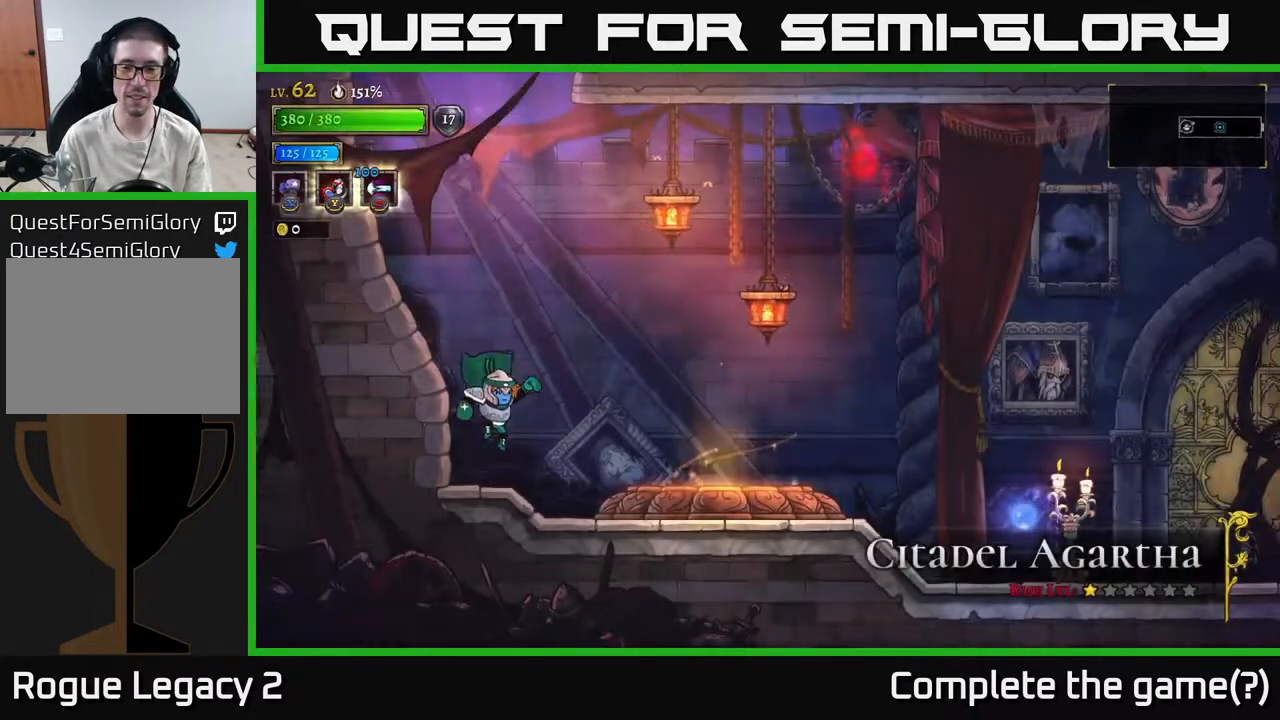
{"buttons": [], "left_stick": "right", "right_stick": "center", "events": [[17, "R2", "down"], [117, "R2", "up"], [233, "R2", "down"], [367, "R2", "up"]]}
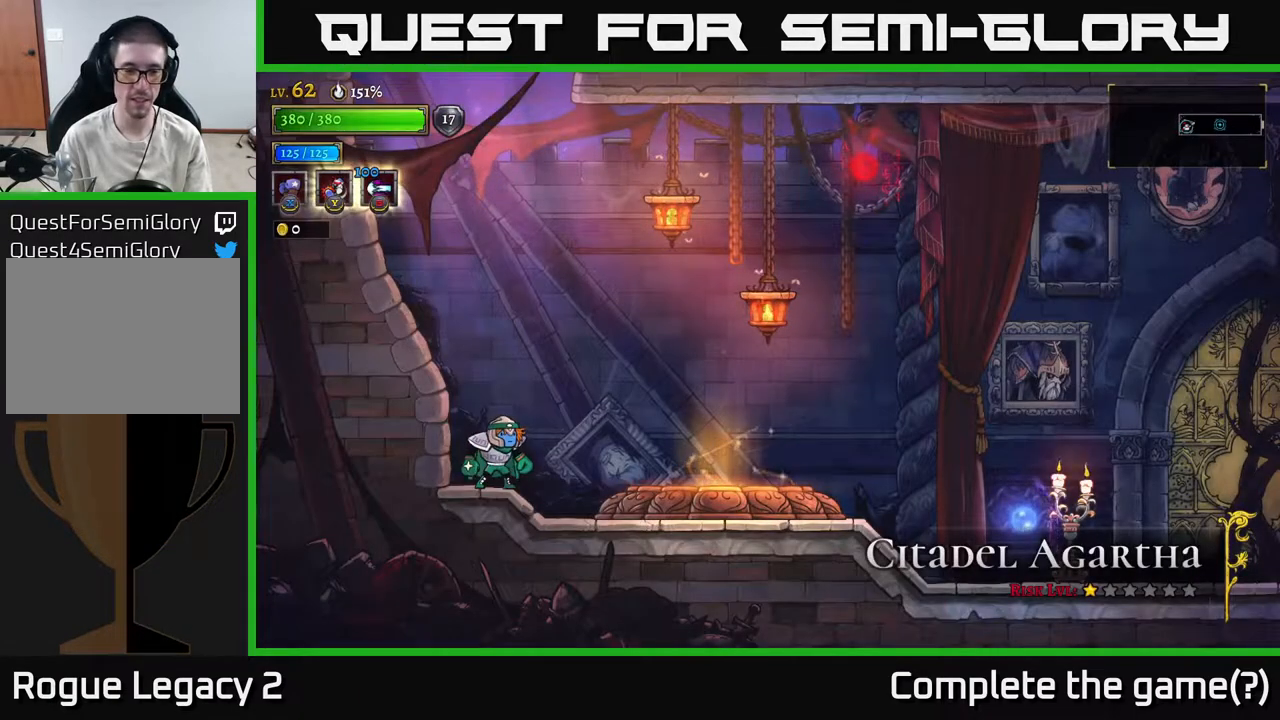
{"buttons": [], "left_stick": "right", "right_stick": "center", "events": []}
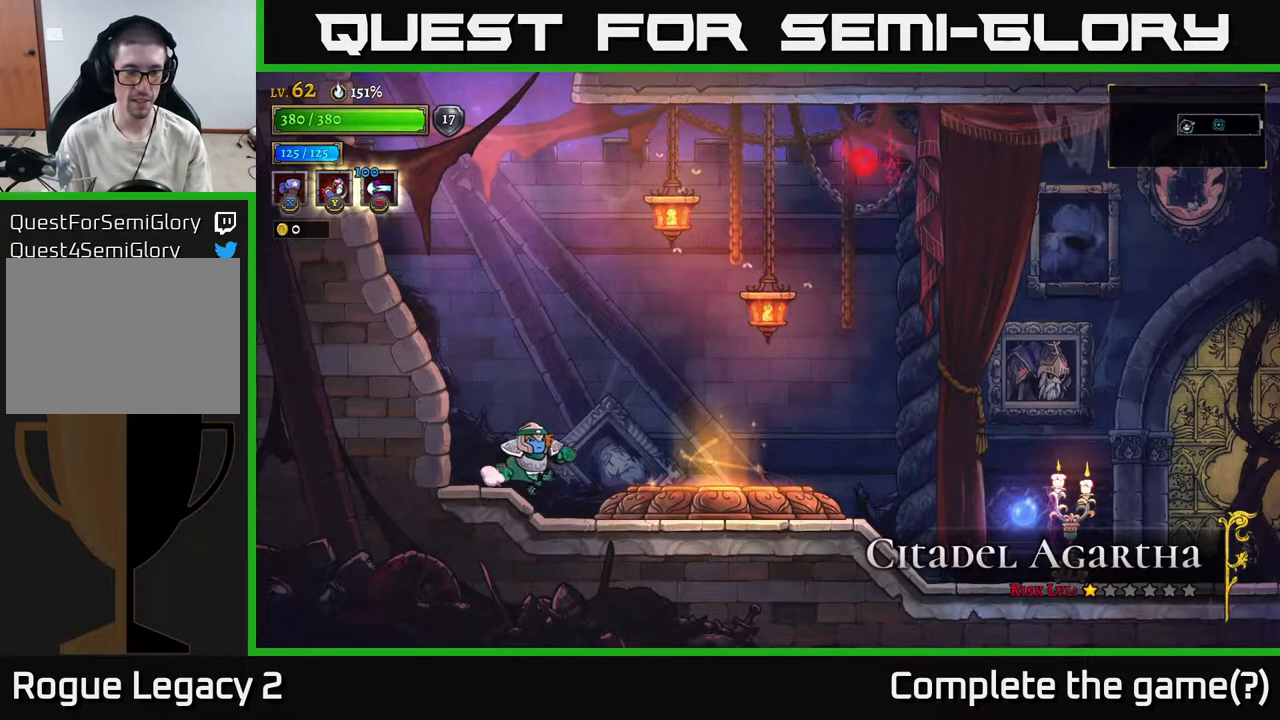
{"buttons": ["R1"], "left_stick": "center", "right_stick": "center", "events": [[450, "left_stick", "center"], [467, "R1", "down"]]}
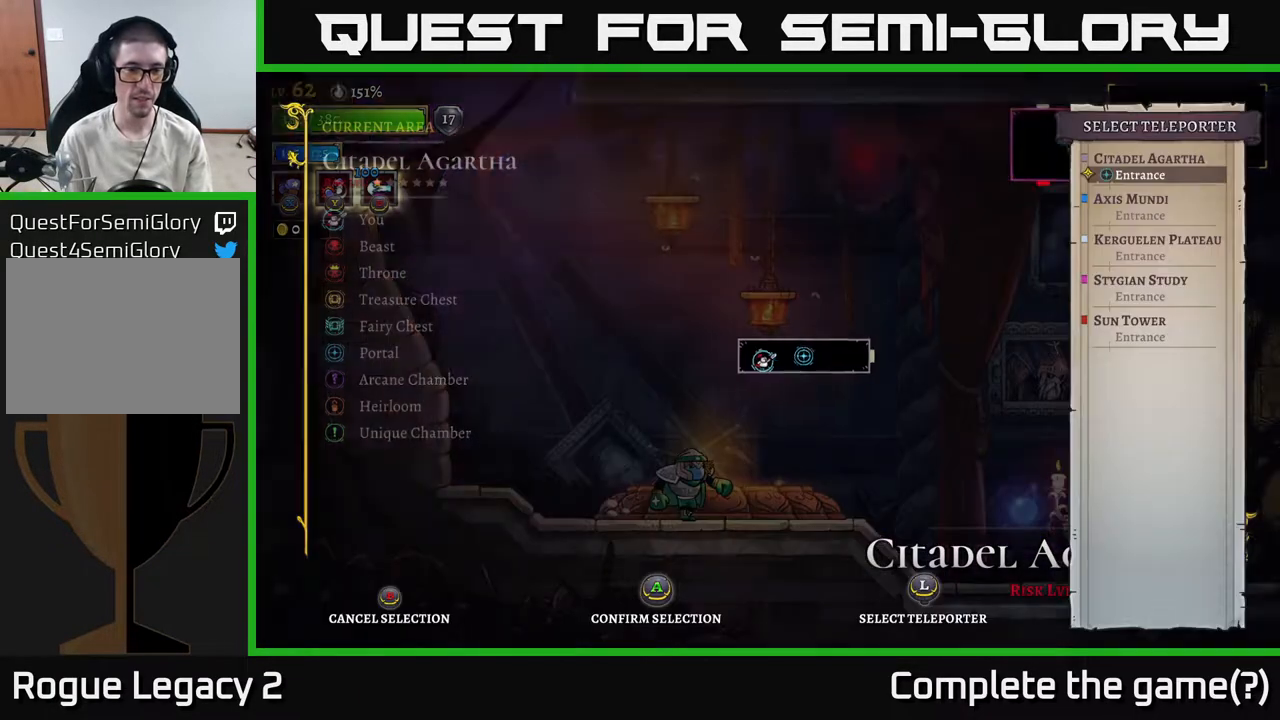
{"buttons": [], "left_stick": "center", "right_stick": "center", "events": [[67, "R1", "up"]]}
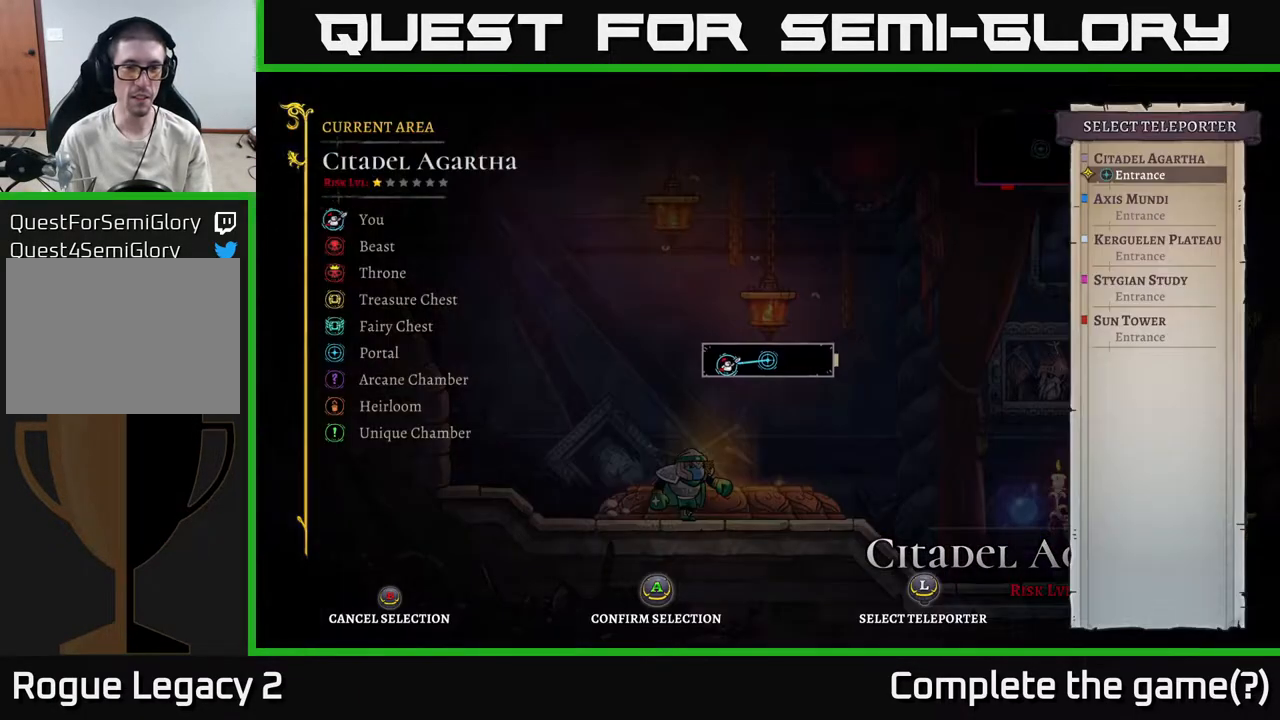
{"buttons": [], "left_stick": "center", "right_stick": "center", "events": [[200, "START", "down"], [350, "START", "up"]]}